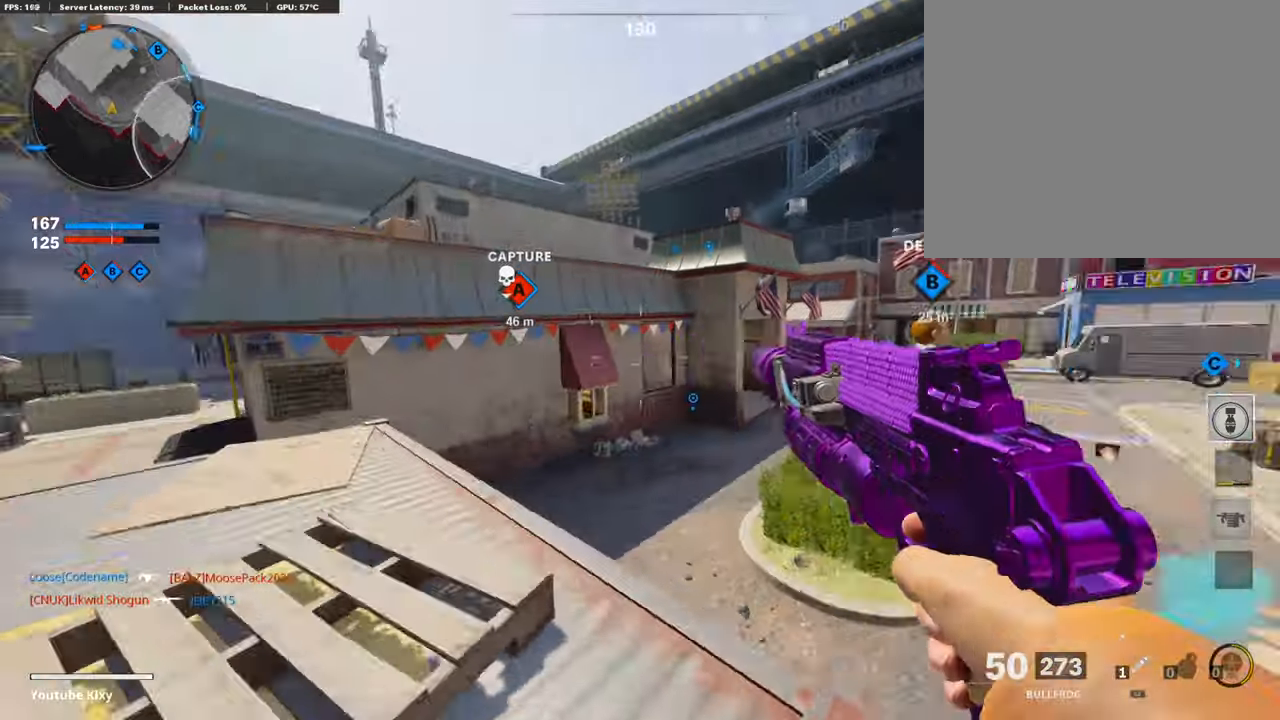
Gameplay with a controller (PlayStation layout); each line is a JSON object with the inputs held at the frame after it. "events" lists button and stick changes between this image and that frame as [ms after this image, input, new state], when the widget could be followed in between.
{"buttons": [], "left_stick": "left", "right_stick": "right", "events": [[84, "left_stick", "center"], [117, "right_stick", "center"], [250, "left_stick", "left"], [417, "right_stick", "right"]]}
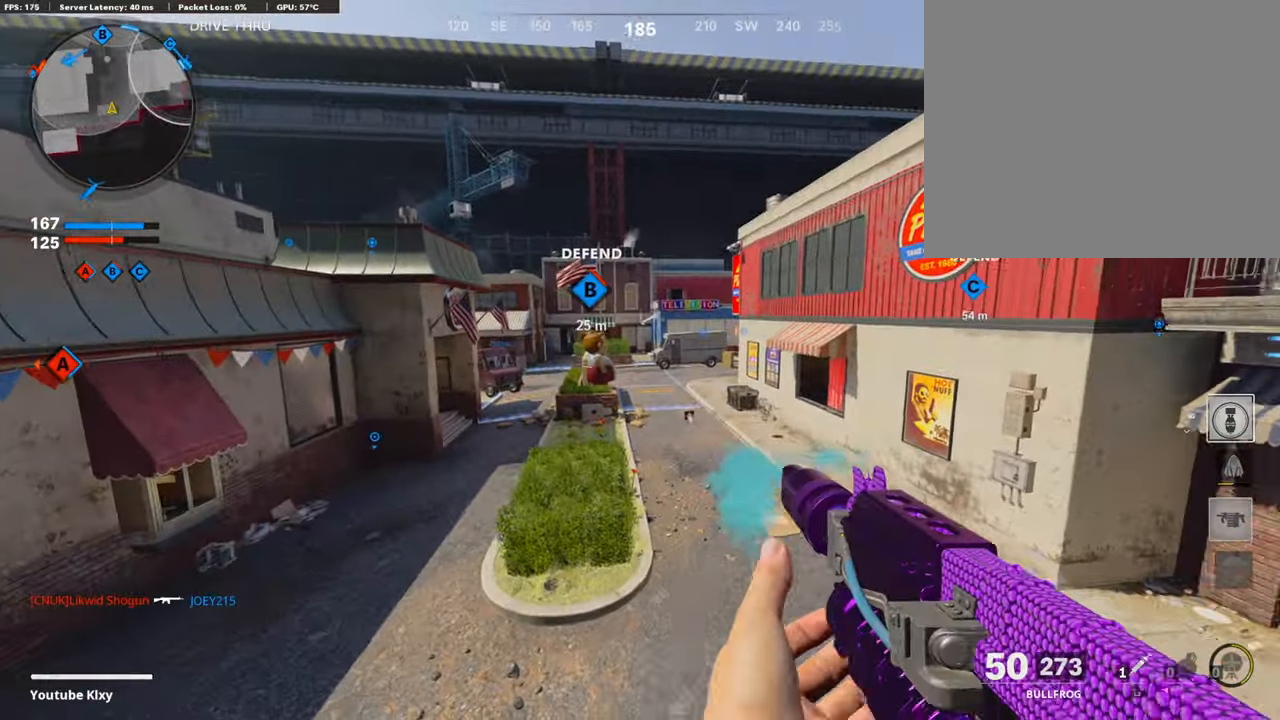
{"buttons": [], "left_stick": "up-left", "right_stick": "center", "events": [[67, "right_stick", "center"], [200, "right_stick", "left"], [417, "left_stick", "up-left"], [417, "right_stick", "center"]]}
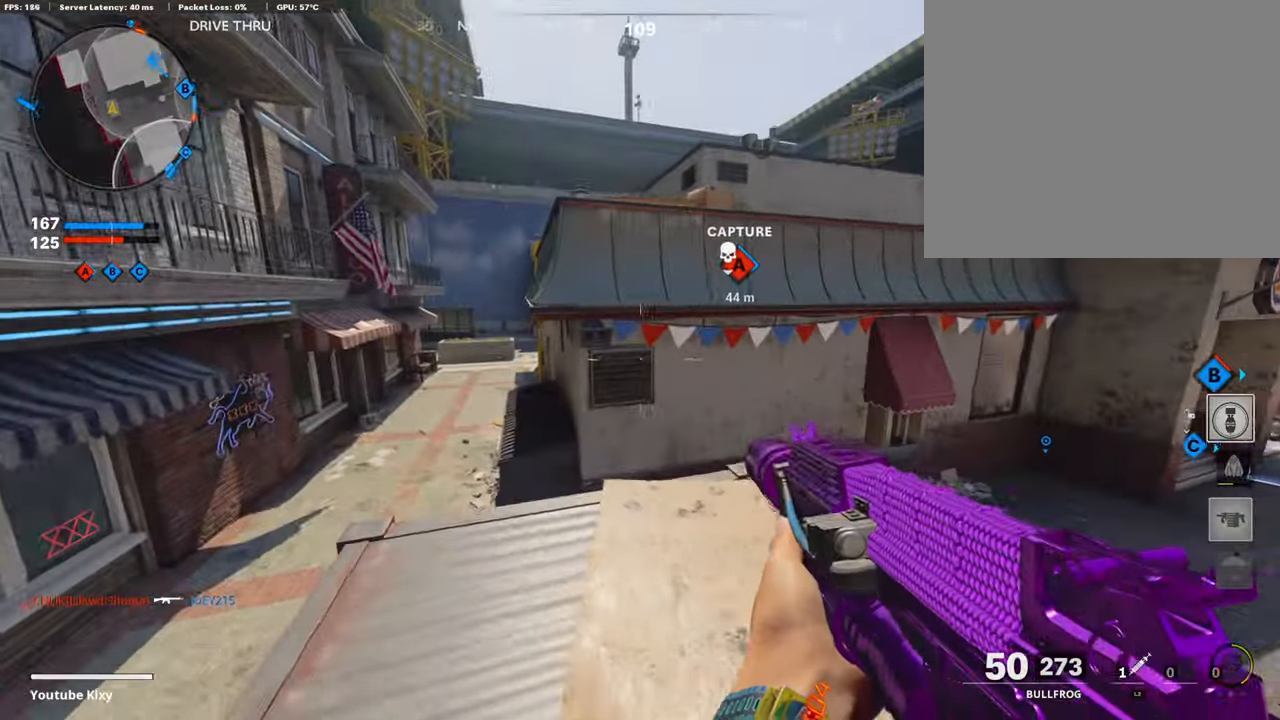
{"buttons": ["L1"], "left_stick": "right", "right_stick": "up-right", "events": [[17, "left_stick", "center"], [34, "right_stick", "right"], [84, "left_stick", "right"], [234, "L1", "down"], [267, "right_stick", "center"], [367, "right_stick", "right"], [484, "right_stick", "up-right"]]}
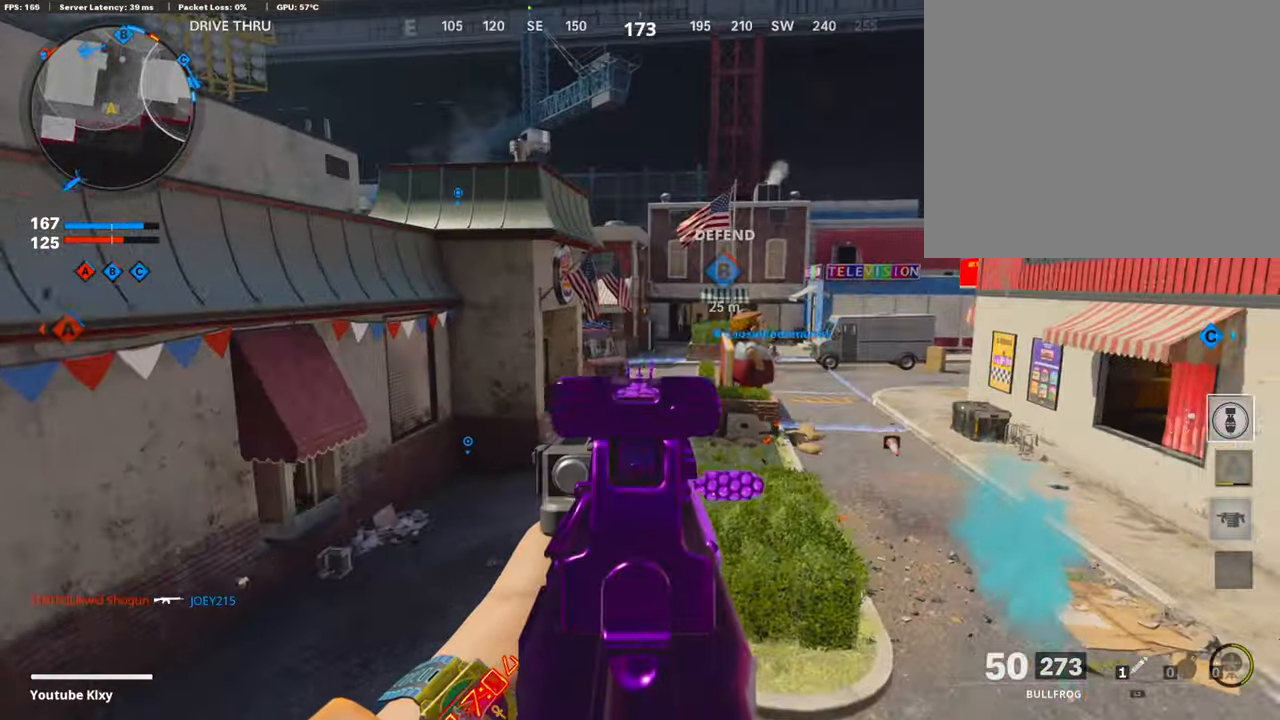
{"buttons": ["L1"], "left_stick": "right", "right_stick": "right", "events": [[250, "right_stick", "center"], [400, "right_stick", "right"]]}
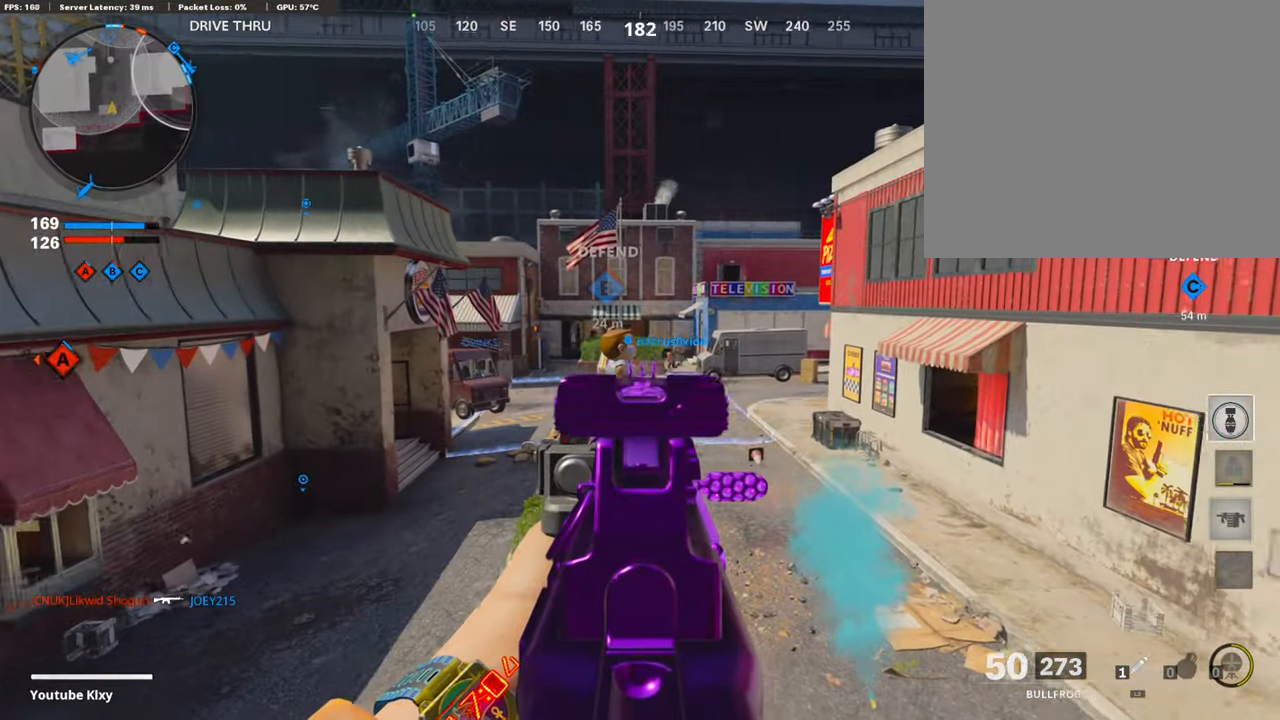
{"buttons": ["L1", "R1"], "left_stick": "left", "right_stick": "right", "events": [[50, "right_stick", "center"], [84, "left_stick", "left"], [167, "right_stick", "right"], [234, "R1", "down"], [400, "right_stick", "center"], [450, "right_stick", "right"]]}
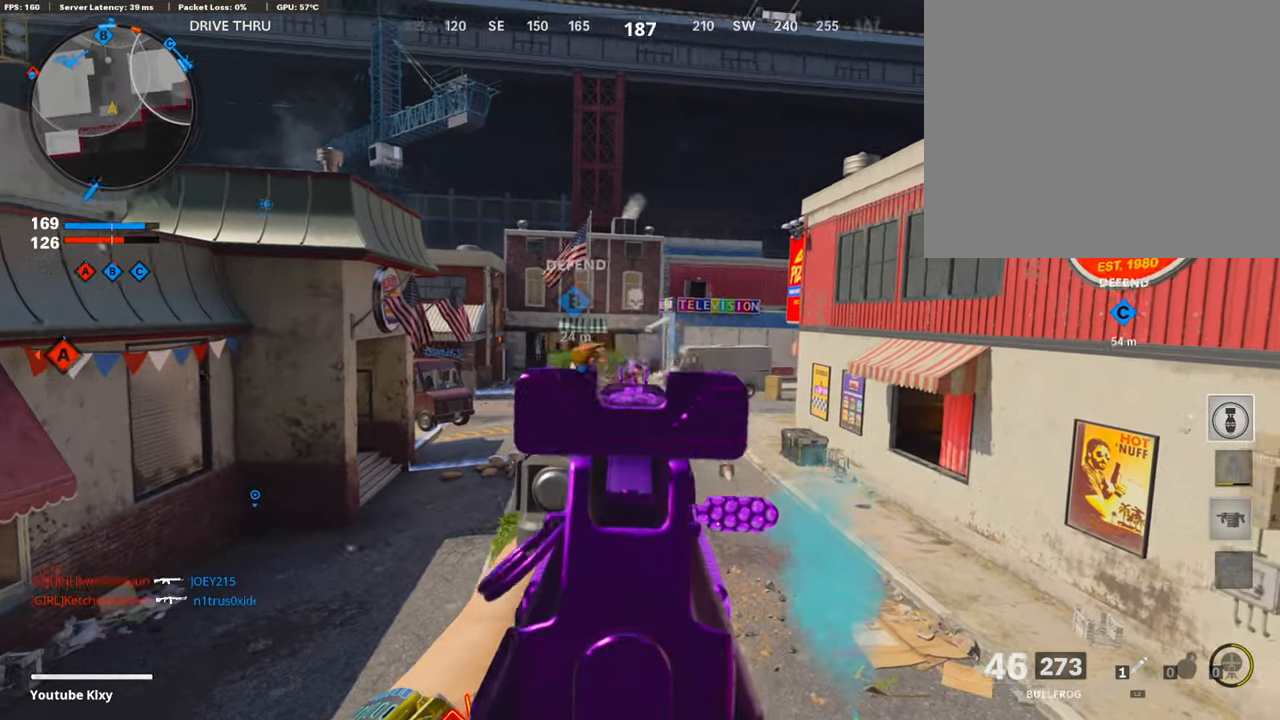
{"buttons": ["L1", "R1"], "left_stick": "left", "right_stick": "center", "events": [[67, "right_stick", "center"], [184, "left_stick", "center"], [200, "right_stick", "down"], [234, "left_stick", "right"], [317, "right_stick", "center"], [417, "left_stick", "left"]]}
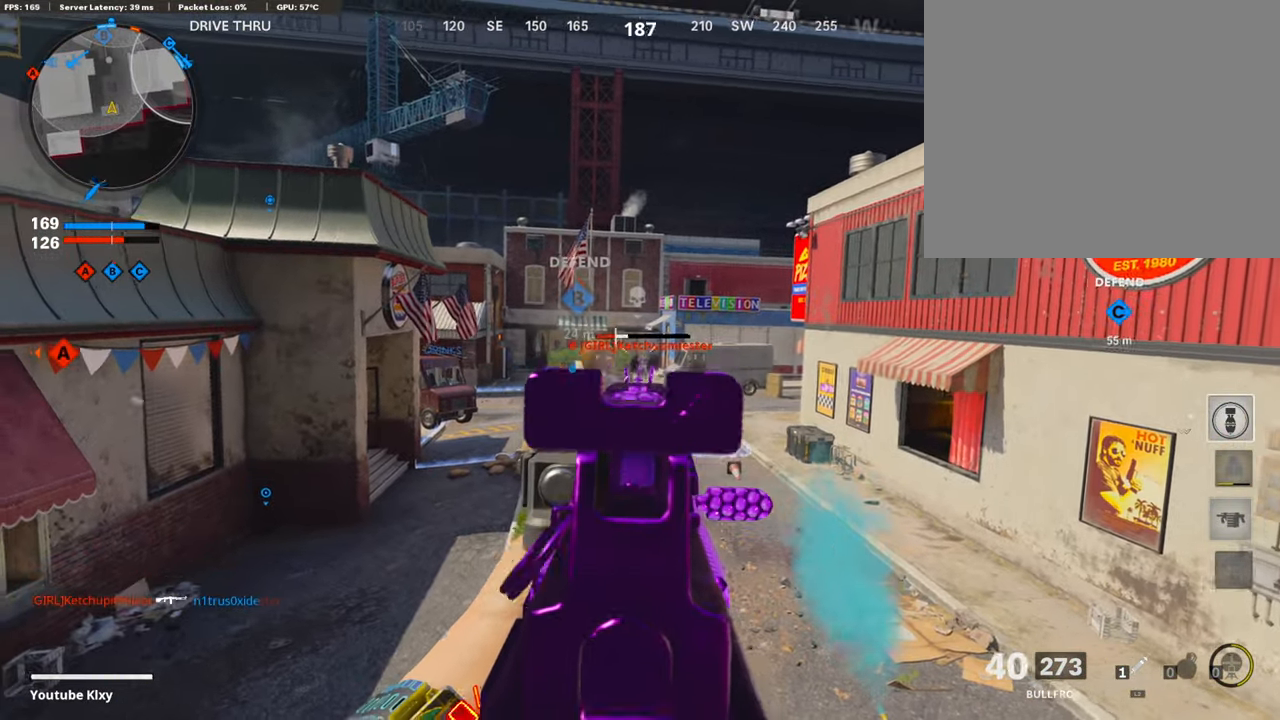
{"buttons": ["L1", "R1"], "left_stick": "left", "right_stick": "down-left", "events": [[84, "right_stick", "down"], [167, "left_stick", "right"], [217, "right_stick", "right"], [267, "right_stick", "center"], [384, "left_stick", "left"], [484, "right_stick", "down-left"]]}
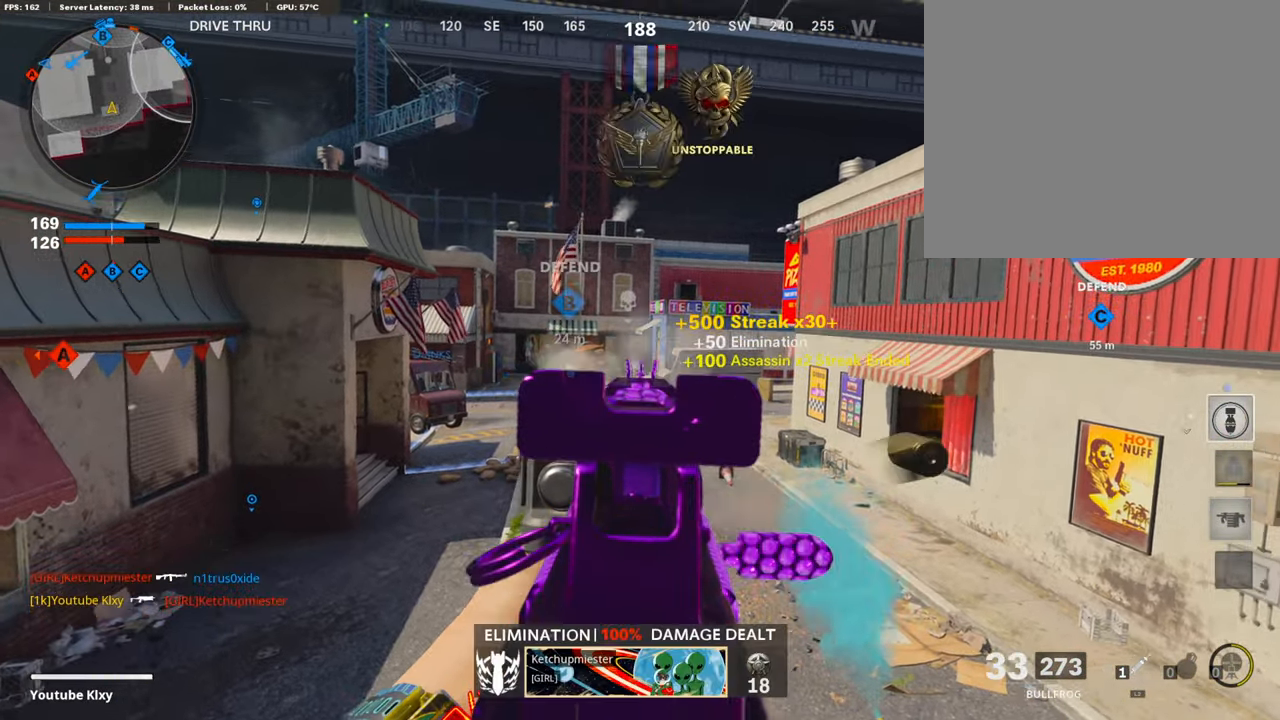
{"buttons": [], "left_stick": "center", "right_stick": "center", "events": [[17, "R1", "up"], [34, "L1", "up"], [50, "right_stick", "left"], [167, "left_stick", "up-left"], [184, "L3", "down"], [284, "right_stick", "center"], [334, "L3", "up"], [350, "SQUARE", "down"], [434, "SQUARE", "up"], [450, "left_stick", "down-left"], [500, "left_stick", "center"]]}
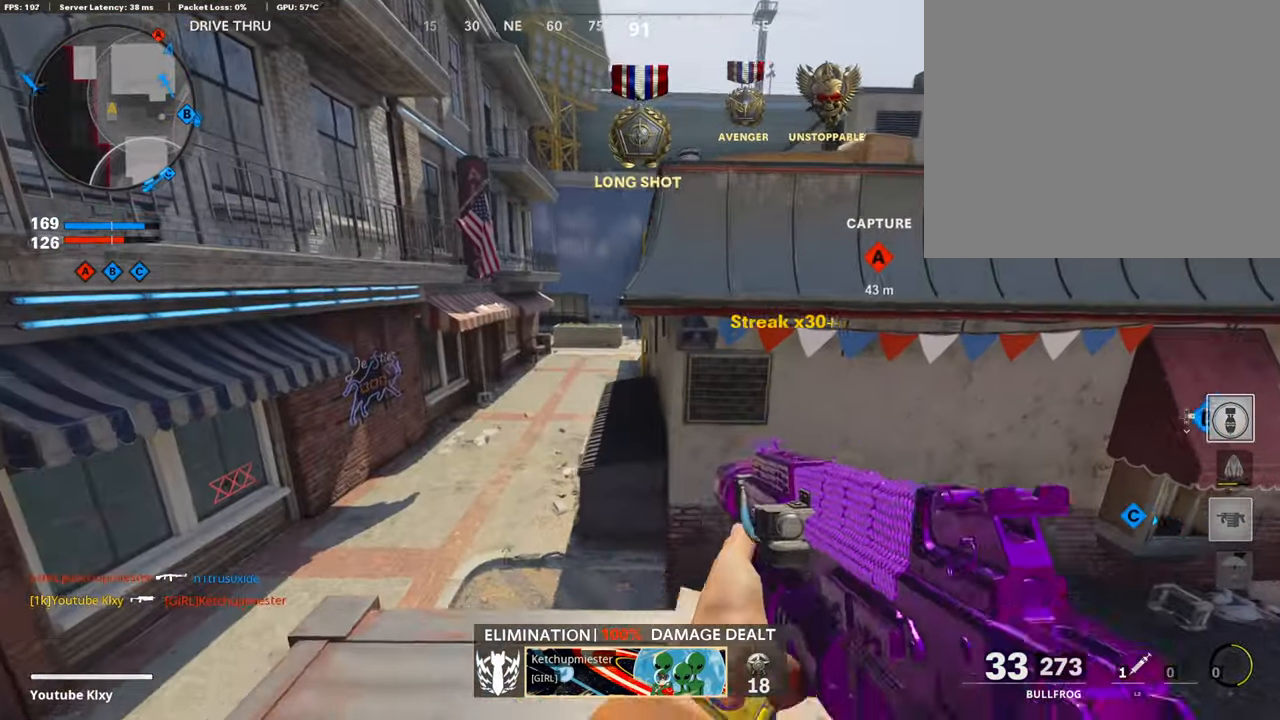
{"buttons": [], "left_stick": "left", "right_stick": "center", "events": [[167, "right_stick", "right"], [184, "left_stick", "left"], [267, "right_stick", "center"], [300, "left_stick", "center"], [400, "left_stick", "left"]]}
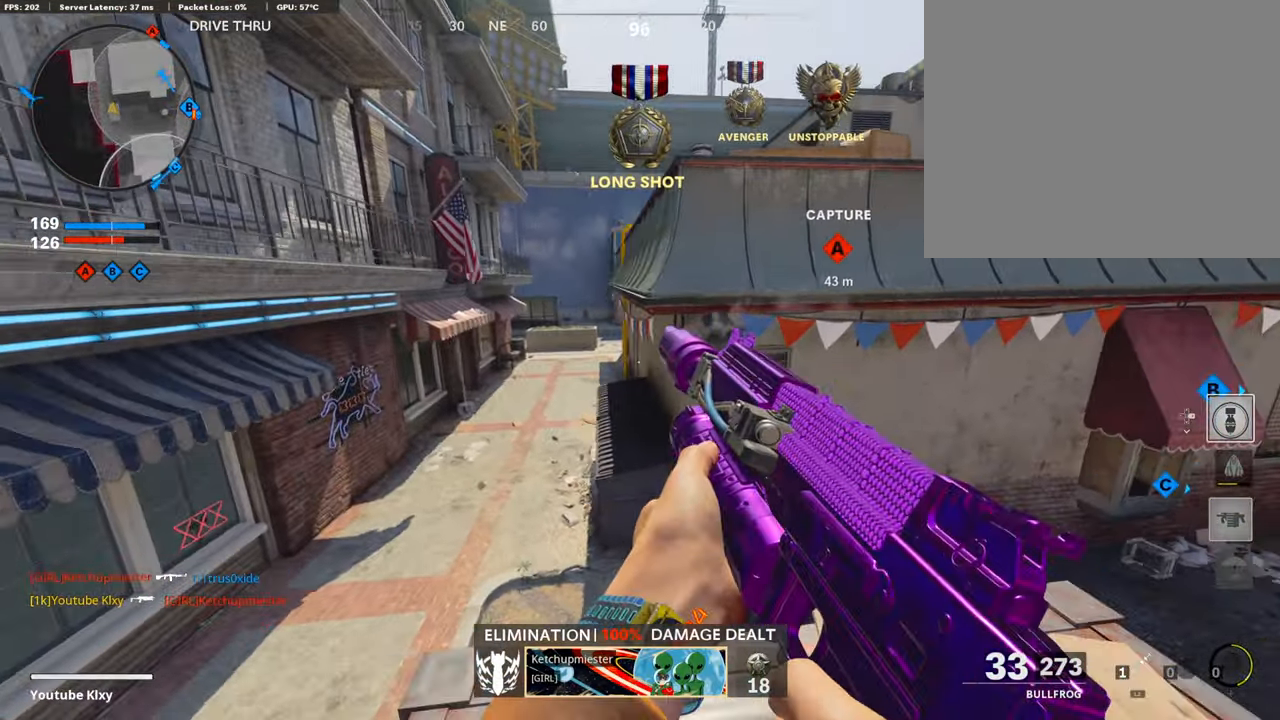
{"buttons": [], "left_stick": "right", "right_stick": "center", "events": [[167, "left_stick", "right"]]}
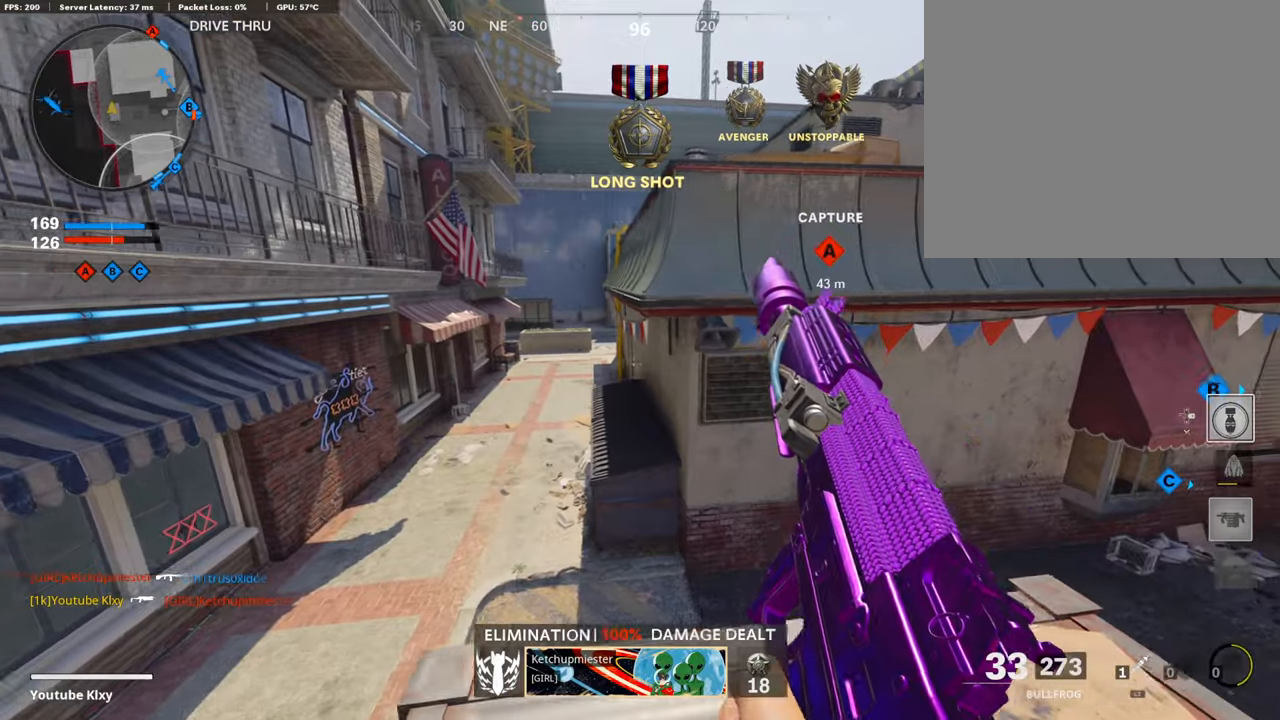
{"buttons": [], "left_stick": "left", "right_stick": "right", "events": [[300, "left_stick", "up-left"], [333, "right_stick", "right"], [383, "left_stick", "left"]]}
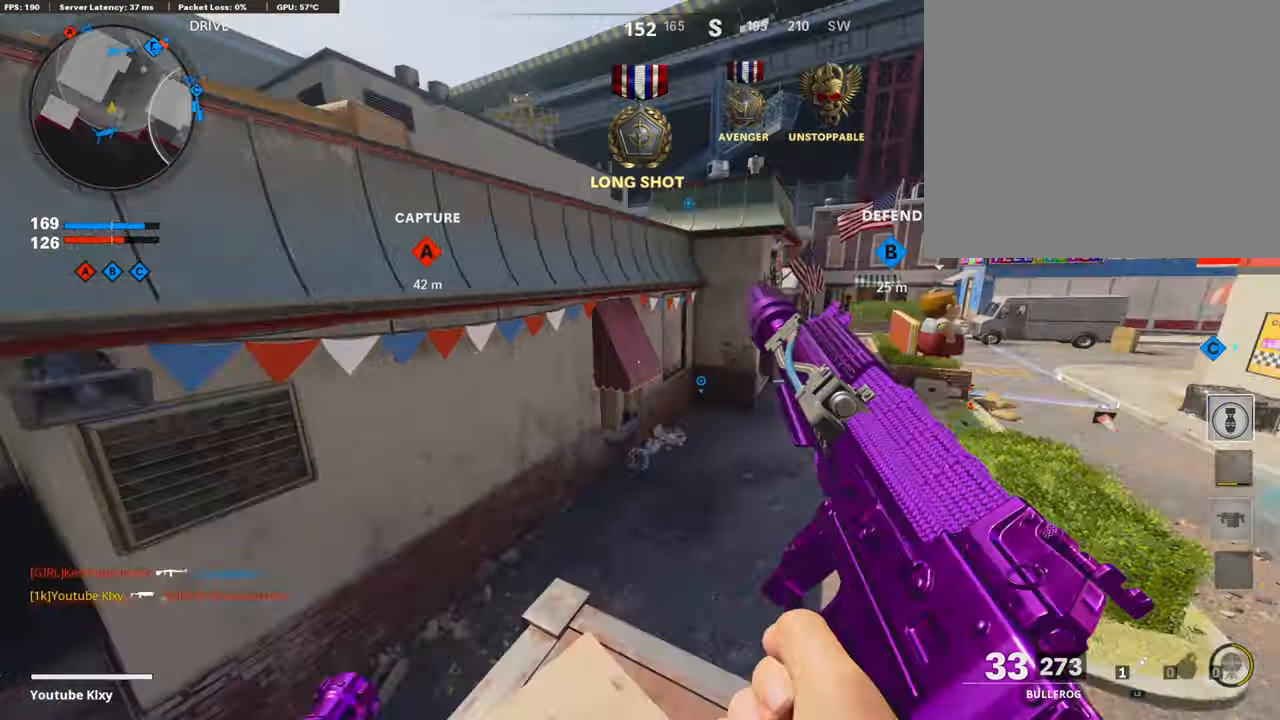
{"buttons": [], "left_stick": "up-right", "right_stick": "center", "events": [[100, "right_stick", "center"], [150, "left_stick", "right"], [383, "left_stick", "up-right"]]}
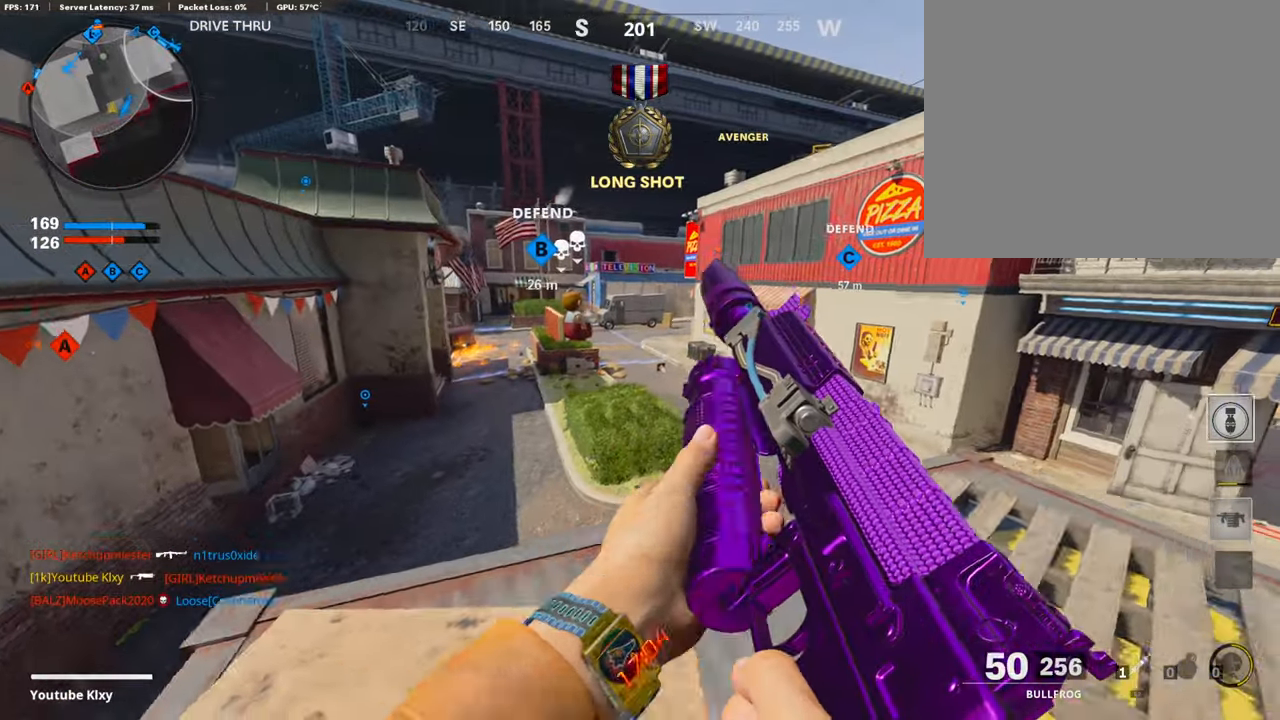
{"buttons": [], "left_stick": "up-right", "right_stick": "center", "events": []}
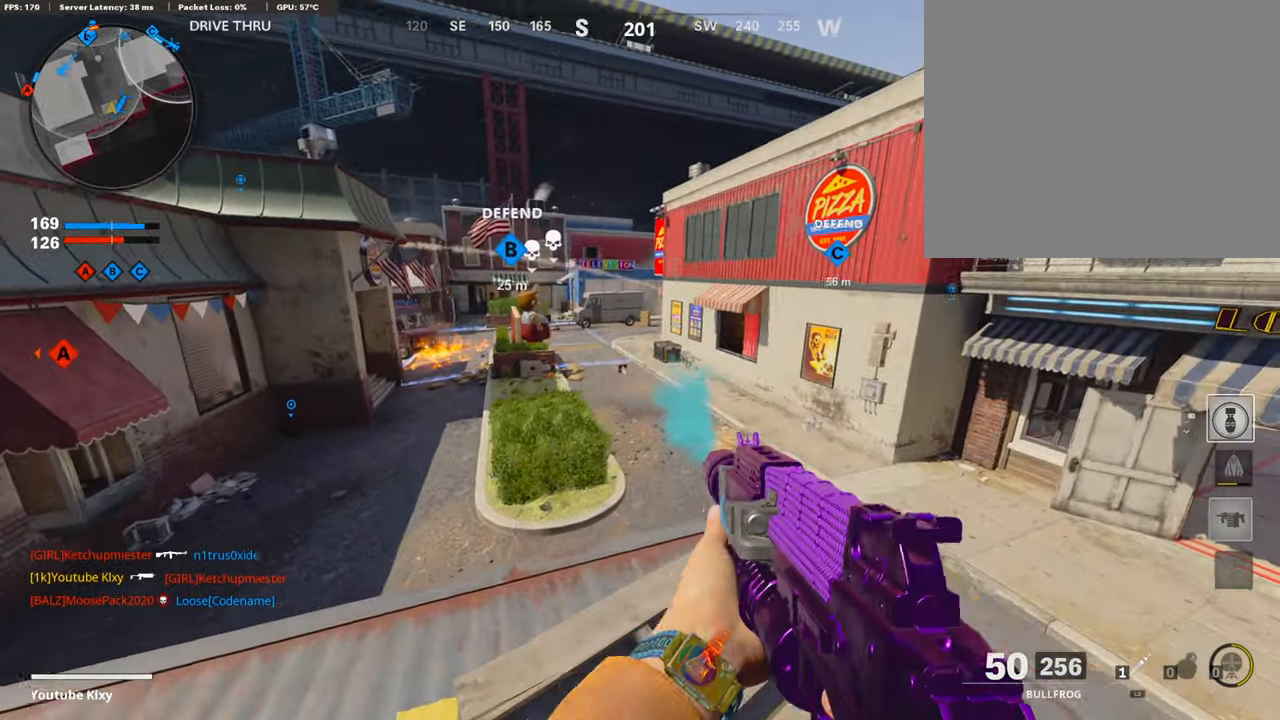
{"buttons": [], "left_stick": "left", "right_stick": "left", "events": [[283, "left_stick", "center"], [400, "left_stick", "left"], [450, "right_stick", "left"]]}
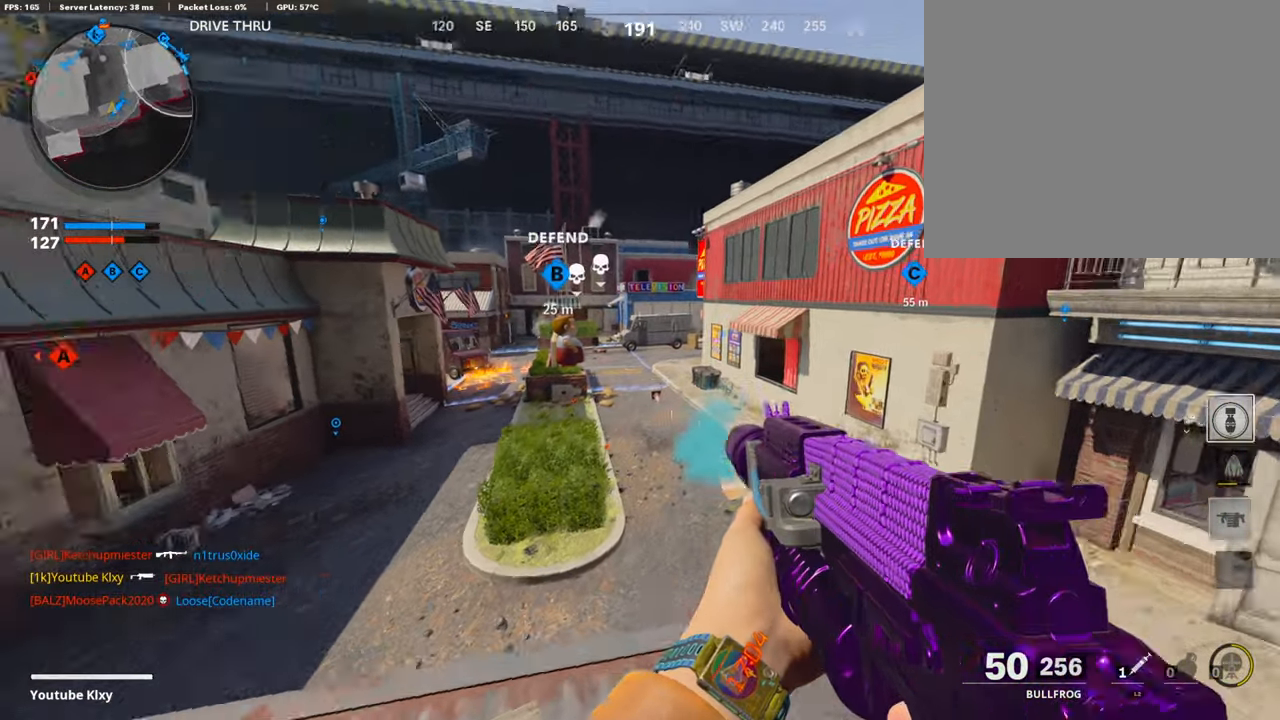
{"buttons": [], "left_stick": "left", "right_stick": "left", "events": [[83, "right_stick", "center"], [383, "right_stick", "left"]]}
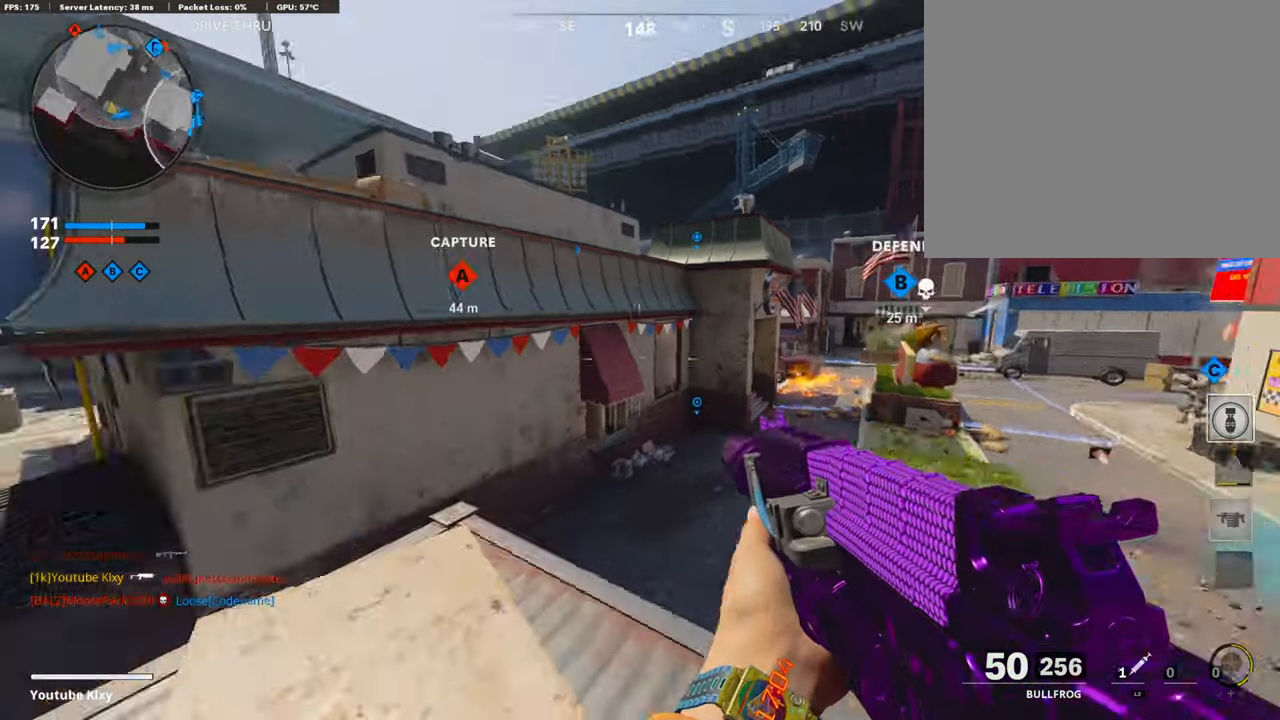
{"buttons": [], "left_stick": "up-left", "right_stick": "up", "events": [[116, "right_stick", "center"], [166, "left_stick", "center"], [233, "left_stick", "left"], [400, "left_stick", "up-left"], [500, "right_stick", "up"]]}
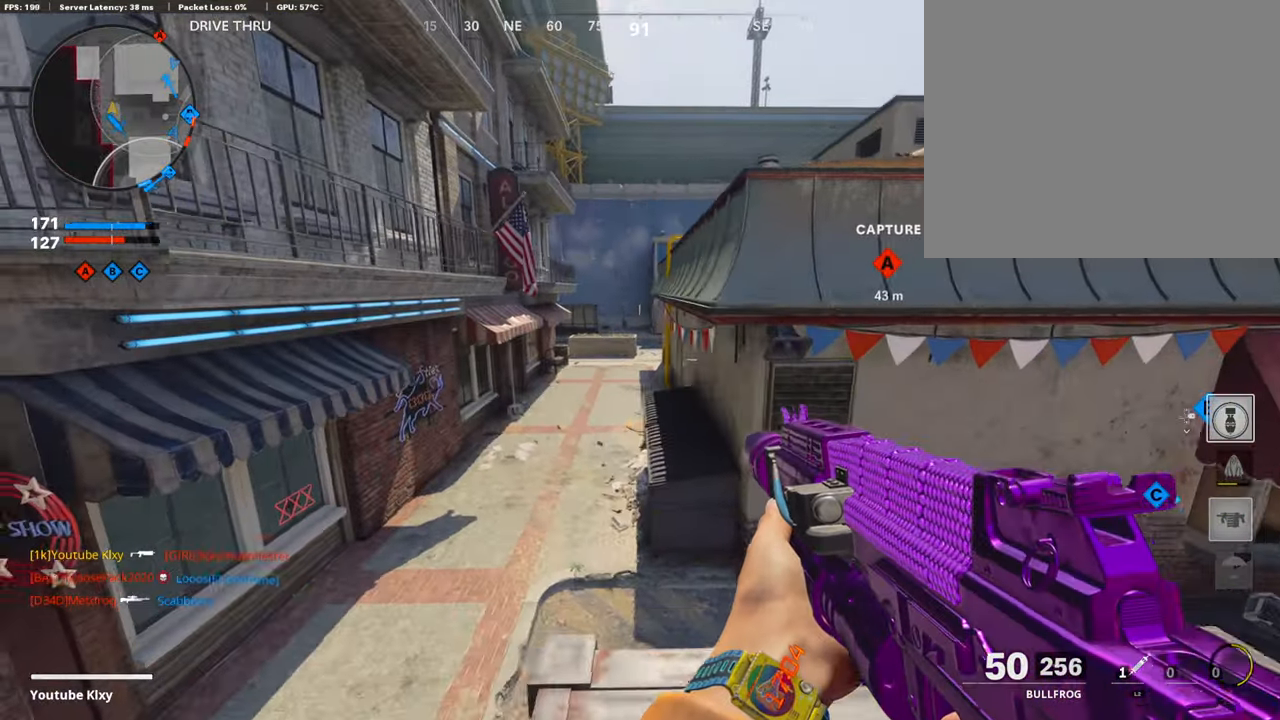
{"buttons": ["L1"], "left_stick": "center", "right_stick": "center", "events": [[33, "L1", "down"], [50, "left_stick", "center"], [433, "right_stick", "center"]]}
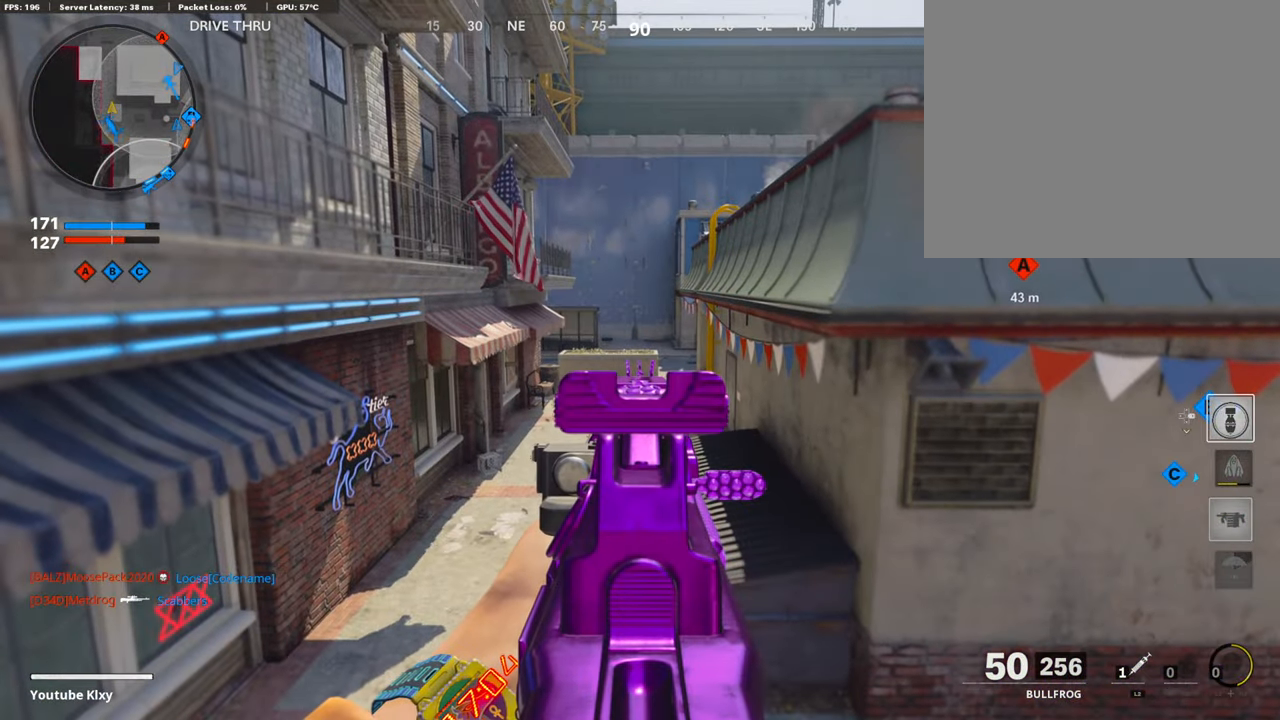
{"buttons": ["L1"], "left_stick": "up-left", "right_stick": "right", "events": [[66, "left_stick", "right"], [316, "right_stick", "down"], [416, "left_stick", "center"], [466, "right_stick", "right"], [483, "left_stick", "up-left"]]}
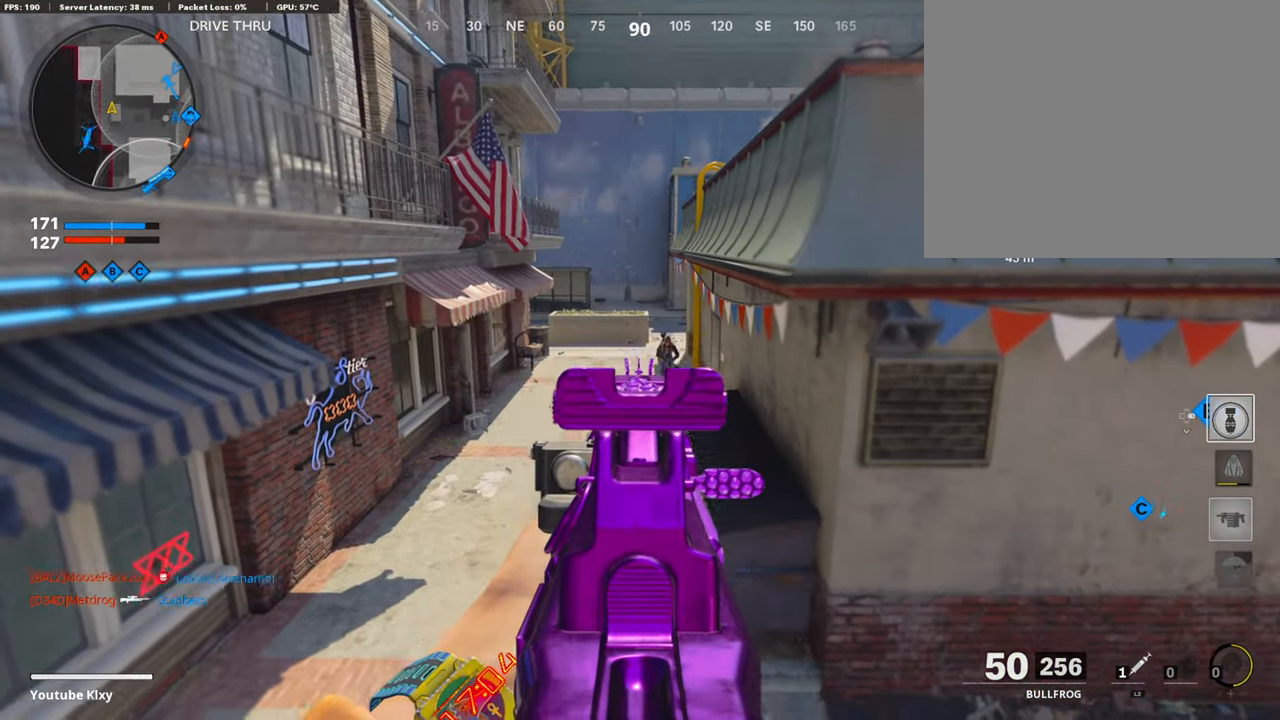
{"buttons": ["L1", "R1"], "left_stick": "center", "right_stick": "center", "events": [[16, "R1", "down"], [200, "left_stick", "center"], [216, "right_stick", "center"], [350, "left_stick", "left"], [466, "left_stick", "center"]]}
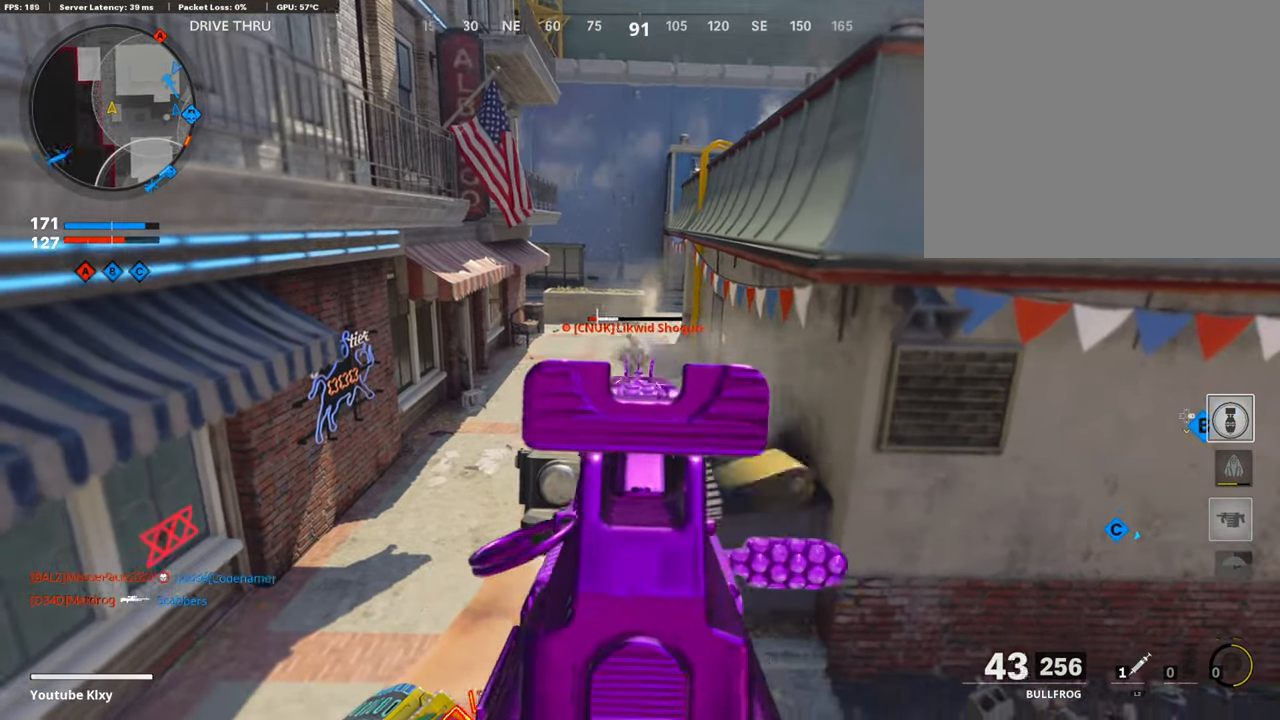
{"buttons": [], "left_stick": "right", "right_stick": "right", "events": [[33, "right_stick", "down"], [100, "left_stick", "left"], [233, "left_stick", "center"], [233, "right_stick", "center"], [283, "right_stick", "right"], [300, "L1", "up"], [300, "left_stick", "right"], [333, "R1", "up"]]}
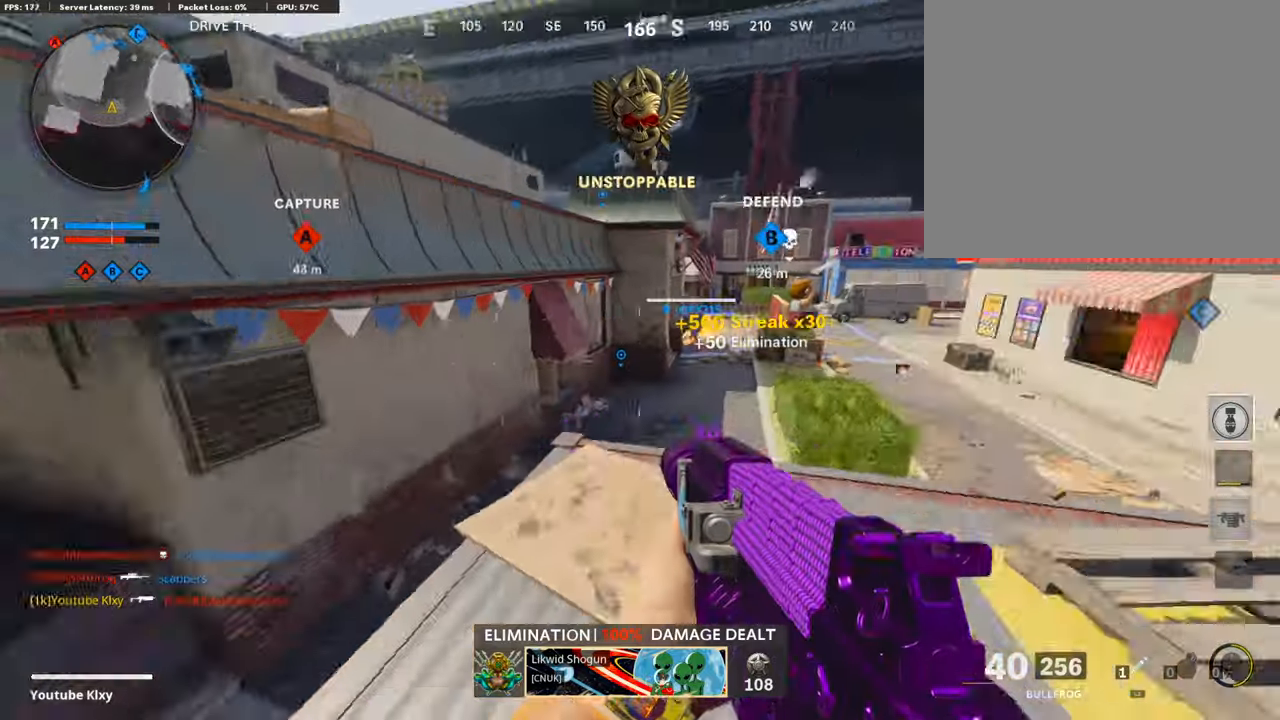
{"buttons": [], "left_stick": "up-right", "right_stick": "center", "events": [[50, "right_stick", "center"], [83, "left_stick", "up-right"], [217, "SQUARE", "down"], [283, "SQUARE", "up"]]}
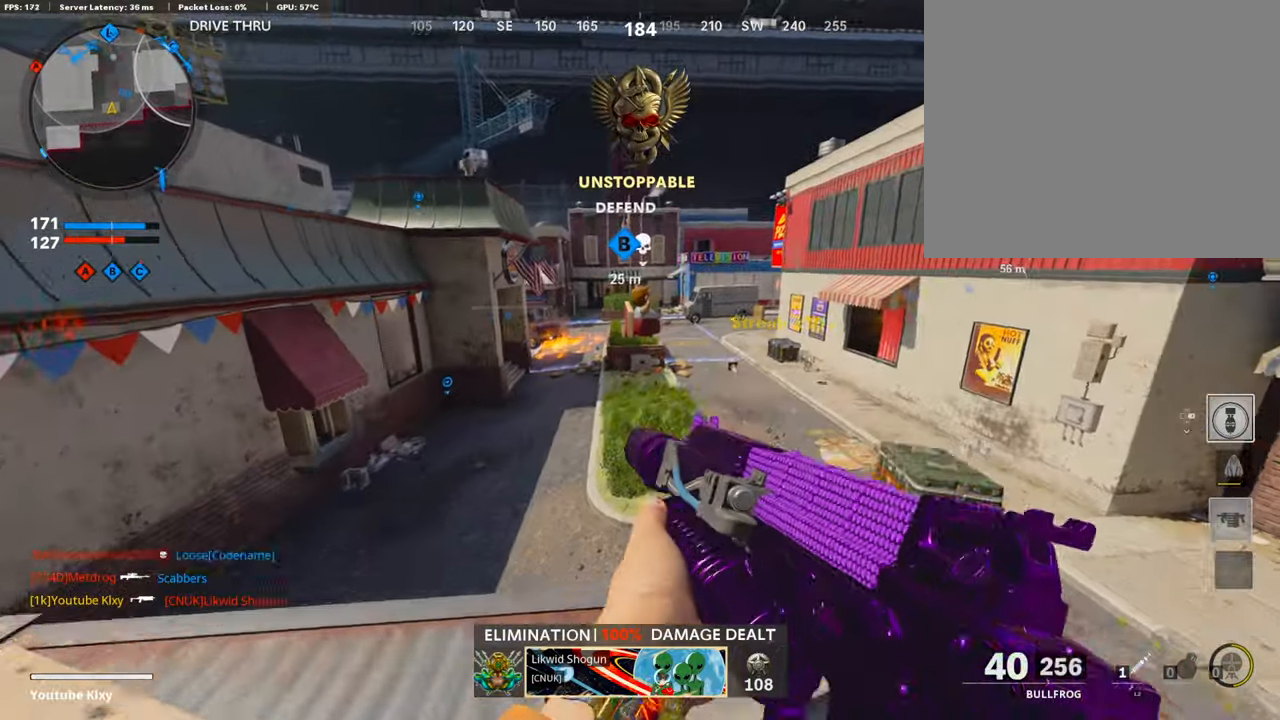
{"buttons": [], "left_stick": "left", "right_stick": "left", "events": [[67, "left_stick", "right"], [267, "left_stick", "center"], [300, "right_stick", "left"], [333, "left_stick", "left"]]}
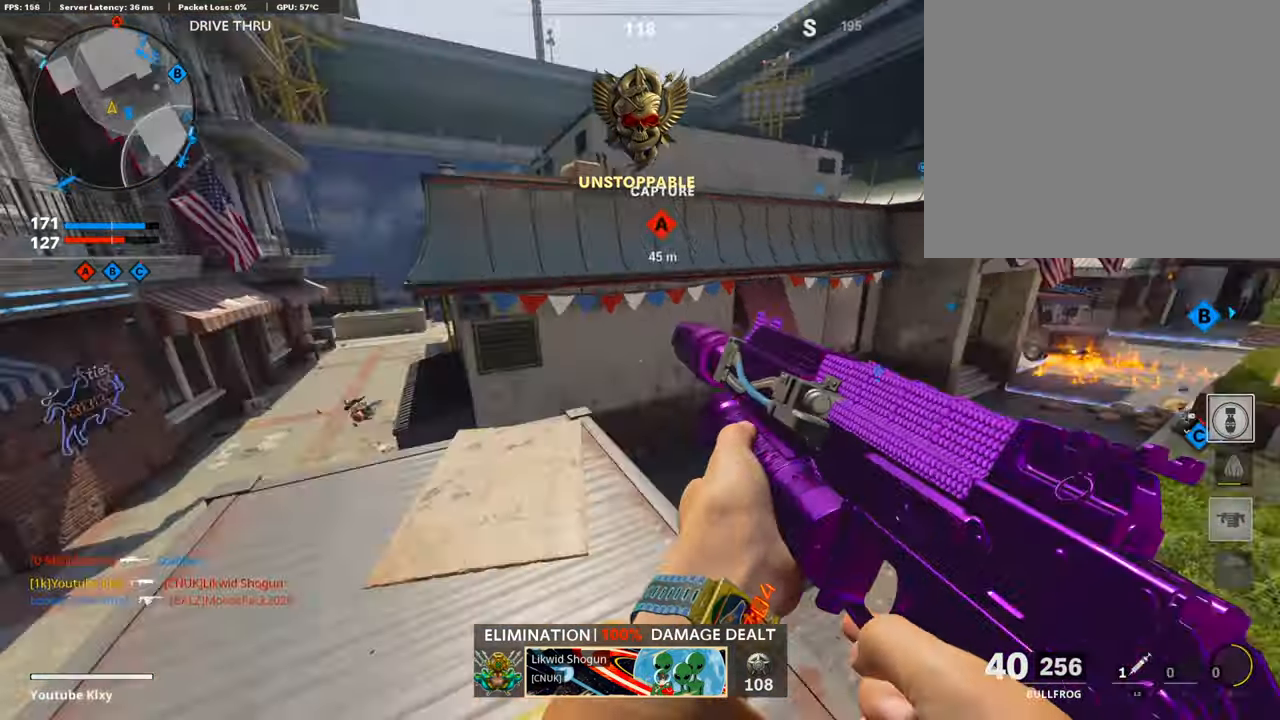
{"buttons": [], "left_stick": "right", "right_stick": "right", "events": [[33, "right_stick", "center"], [167, "left_stick", "center"], [283, "right_stick", "right"], [333, "left_stick", "right"]]}
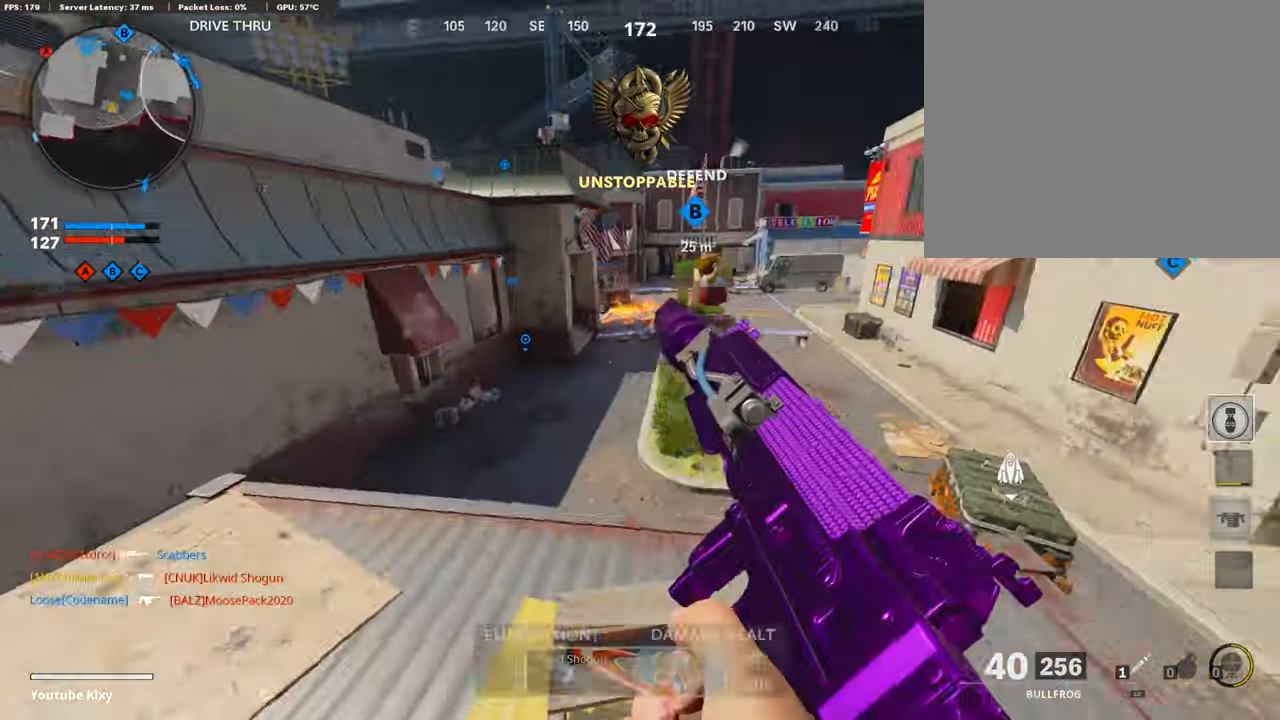
{"buttons": [], "left_stick": "down-left", "right_stick": "down-right", "events": [[50, "right_stick", "center"], [83, "left_stick", "center"], [383, "left_stick", "down"], [383, "right_stick", "down-right"], [467, "left_stick", "down-left"]]}
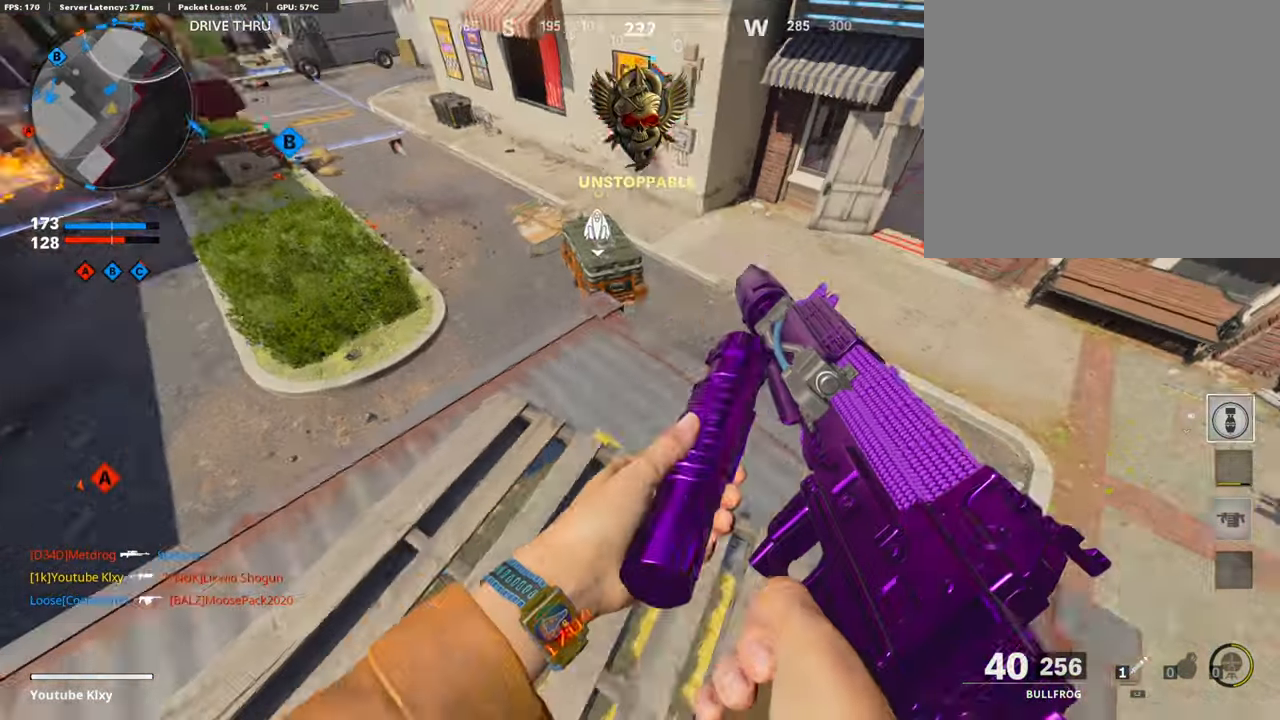
{"buttons": ["L3"], "left_stick": "up", "right_stick": "up", "events": [[17, "left_stick", "left"], [17, "right_stick", "center"], [133, "left_stick", "up-left"], [250, "left_stick", "up"], [350, "L3", "down"], [483, "right_stick", "up"]]}
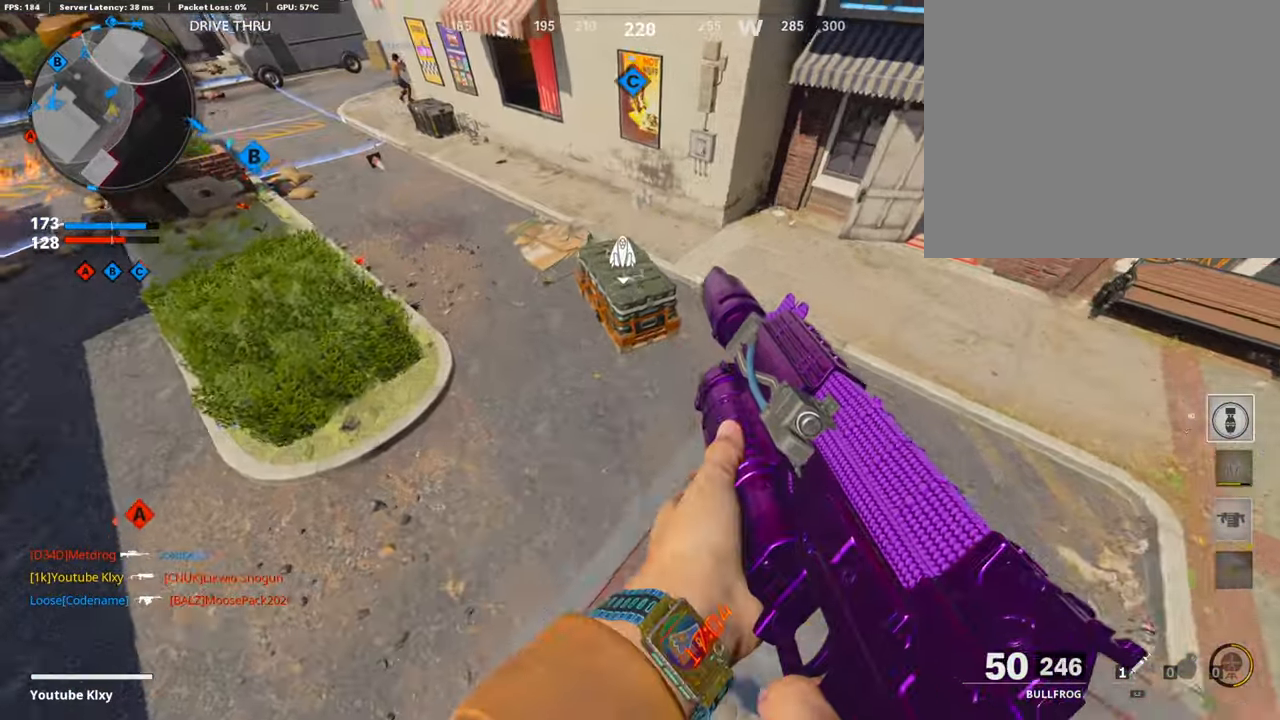
{"buttons": [], "left_stick": "left", "right_stick": "up-left", "events": [[33, "R3", "down"], [33, "right_stick", "center"], [167, "L3", "up"], [217, "R3", "up"], [250, "right_stick", "up-left"], [350, "left_stick", "left"]]}
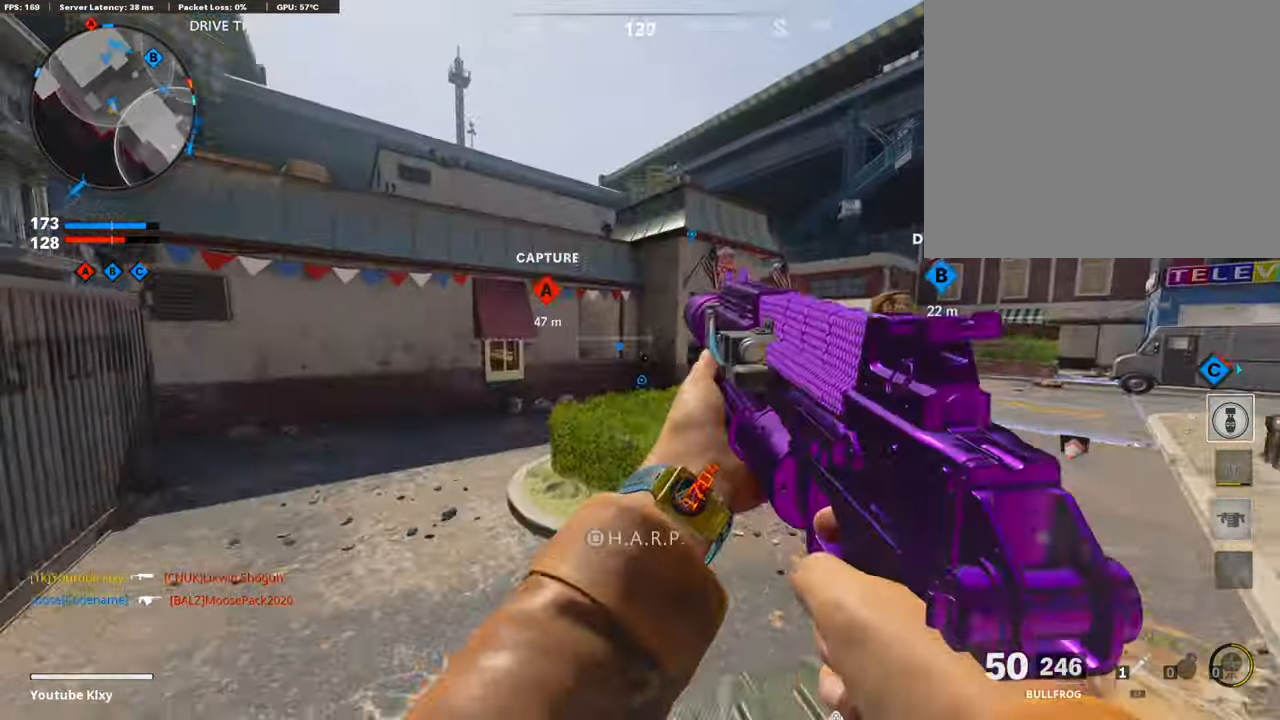
{"buttons": ["SQUARE"], "left_stick": "left", "right_stick": "center", "events": [[50, "right_stick", "center"], [83, "left_stick", "up-right"], [150, "right_stick", "left"], [233, "right_stick", "center"], [333, "SQUARE", "down"], [333, "left_stick", "left"]]}
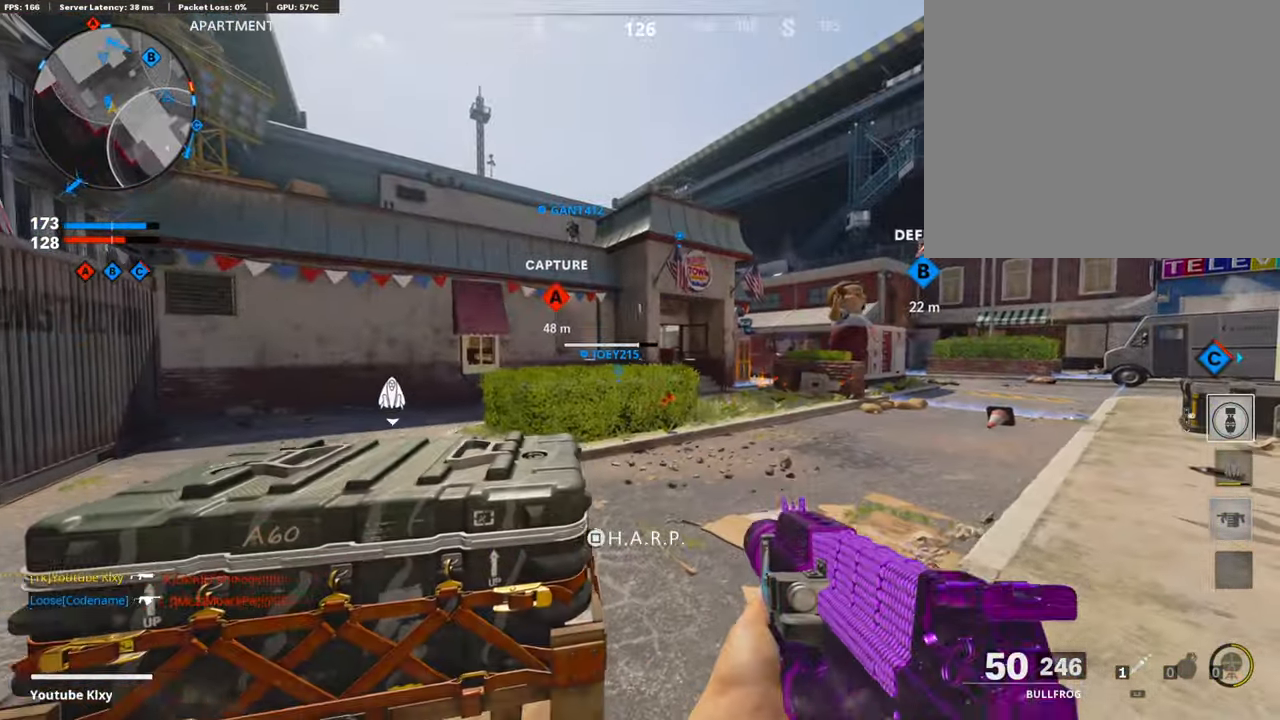
{"buttons": ["SQUARE"], "left_stick": "center", "right_stick": "center", "events": [[83, "left_stick", "up-left"], [233, "left_stick", "up"], [350, "left_stick", "center"]]}
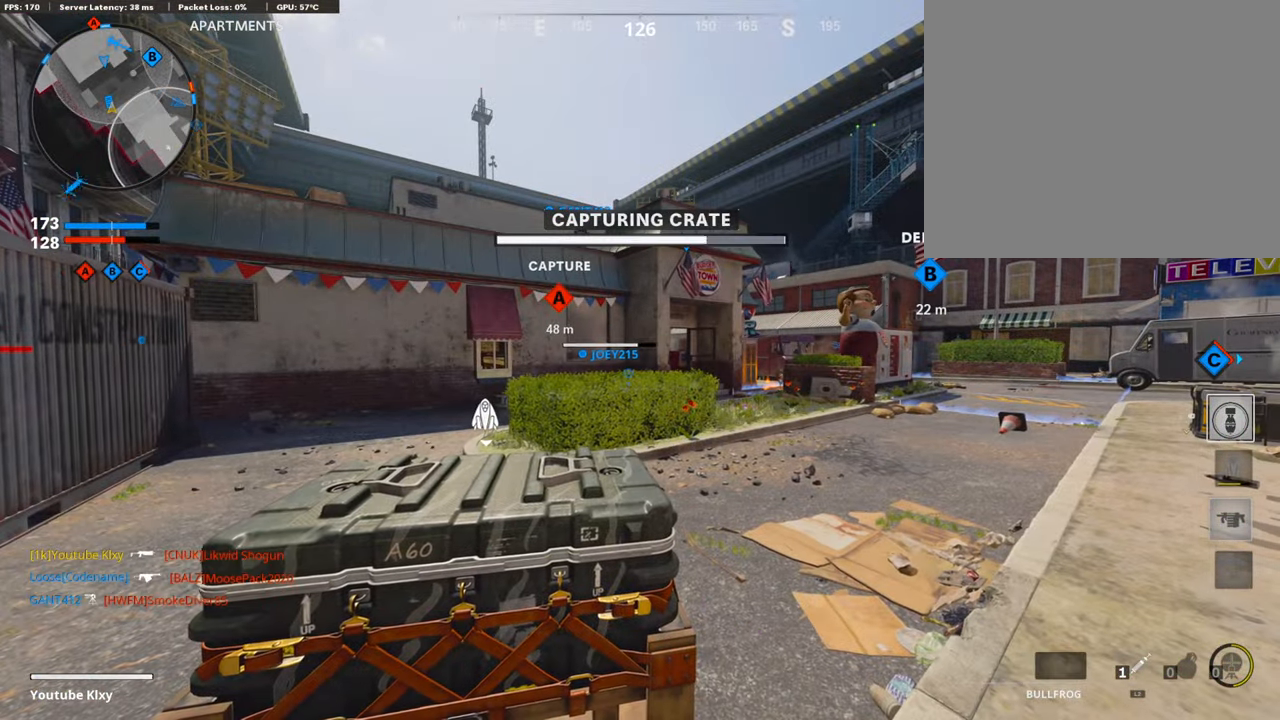
{"buttons": [], "left_stick": "left", "right_stick": "left", "events": [[333, "left_stick", "down-left"], [383, "SQUARE", "up"], [417, "right_stick", "left"], [450, "left_stick", "left"]]}
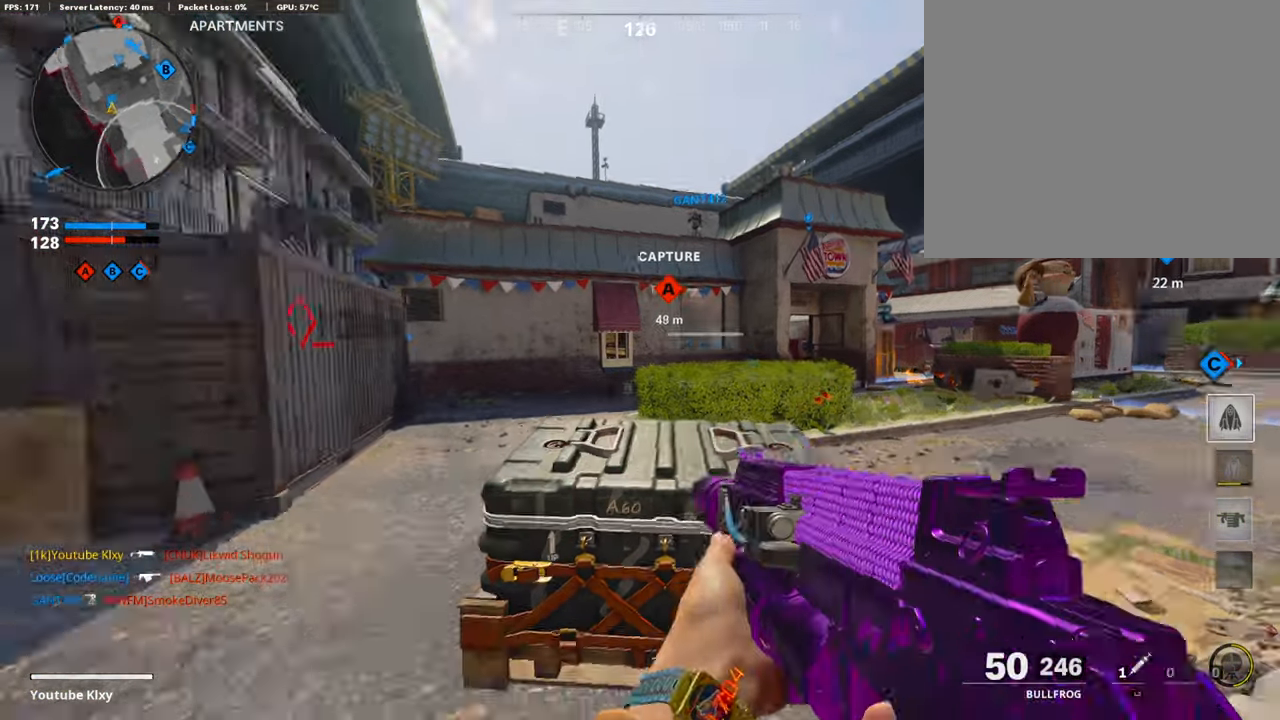
{"buttons": [], "left_stick": "up-left", "right_stick": "center", "events": [[17, "left_stick", "up-left"], [100, "DPAD_RIGHT", "down"], [100, "right_stick", "center"], [233, "DPAD_RIGHT", "up"]]}